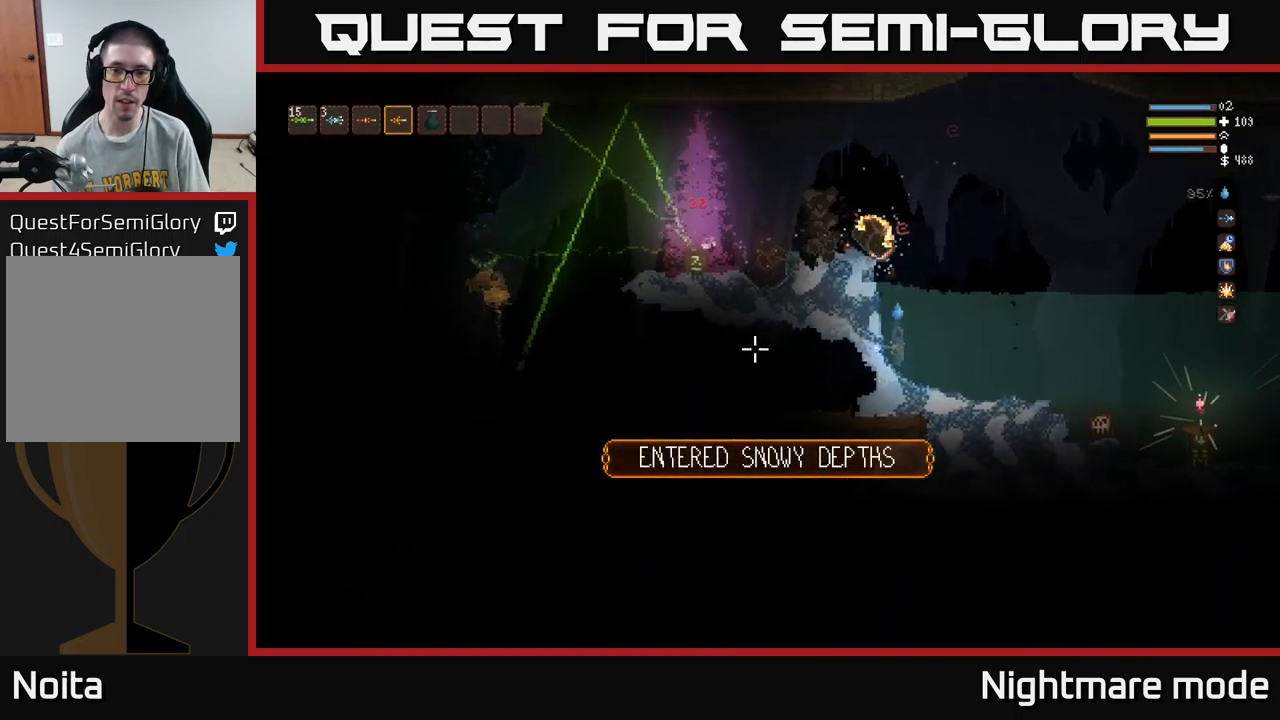
Gameplay with a controller (Xbox layout); each line is a JSON object with the inputs held at the frame after it. "events" lists button and stick changes between this image and that frame as [ms after this image, input, new state], when the widget could be followed in between.
{"buttons": ["L2"], "left_stick": "up-left", "right_stick": "left", "events": [[233, "L2", "down"], [450, "left_stick", "up-left"]]}
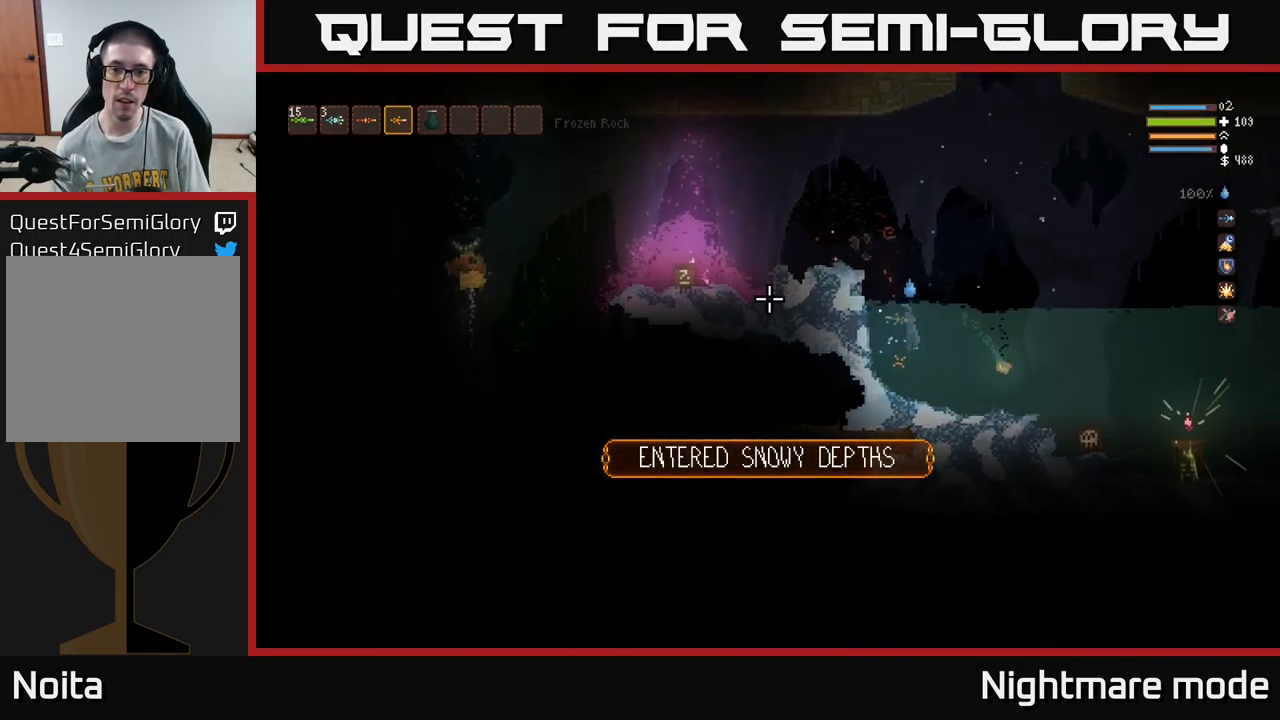
{"buttons": ["L2"], "left_stick": "left", "right_stick": "left", "events": [[50, "left_stick", "center"], [133, "left_stick", "right"], [200, "left_stick", "center"], [267, "left_stick", "left"]]}
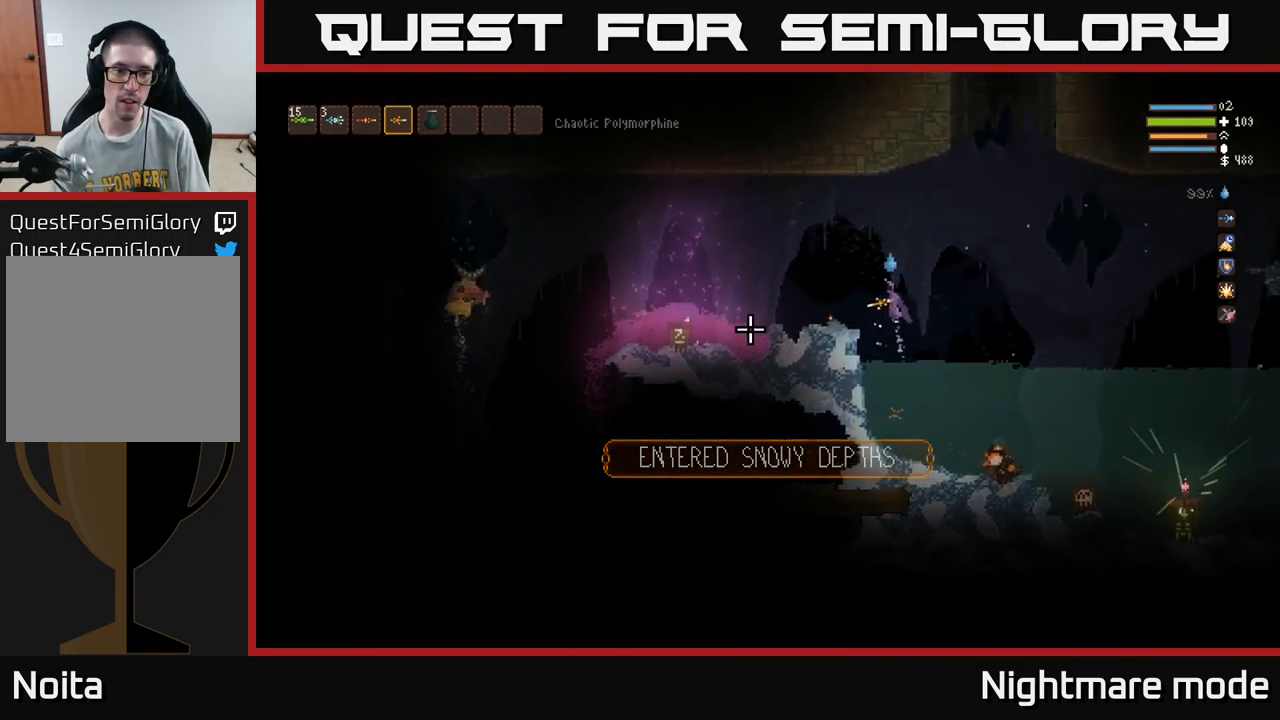
{"buttons": [], "left_stick": "center", "right_stick": "left", "events": [[167, "left_stick", "center"], [200, "L2", "up"], [200, "R2", "down"], [317, "R2", "up"], [383, "L2", "down"], [483, "L2", "up"]]}
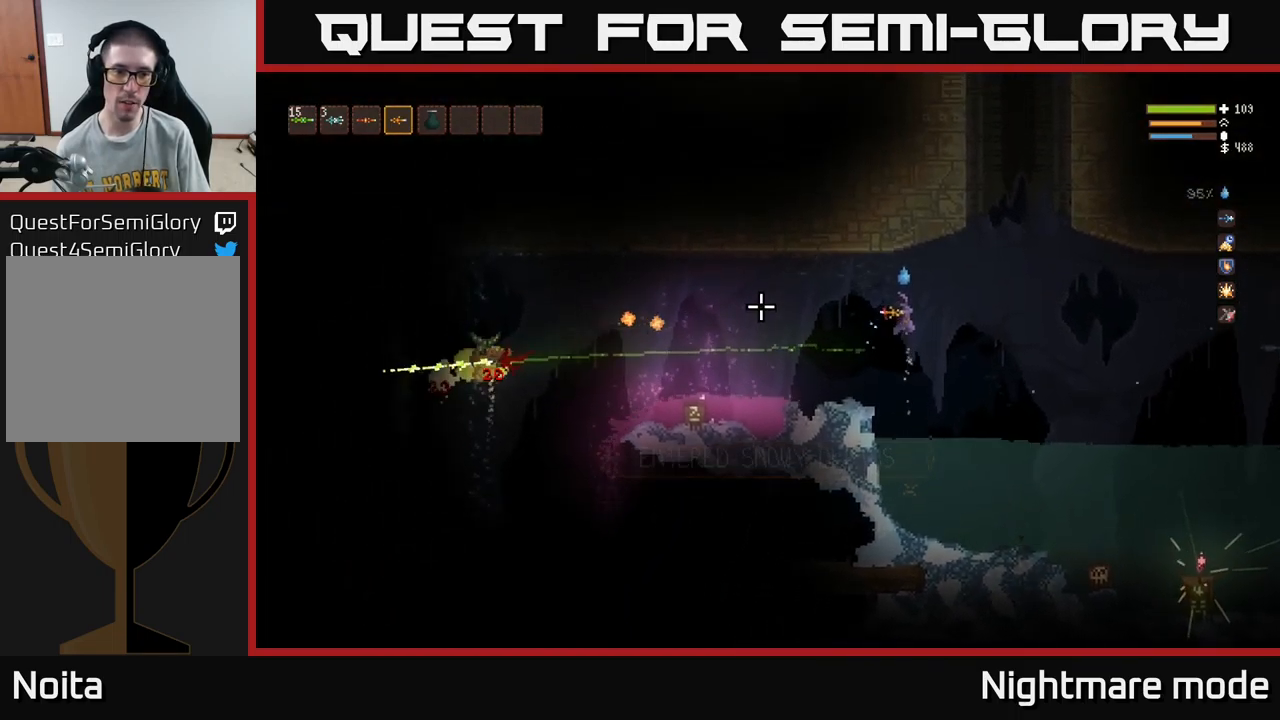
{"buttons": ["L2"], "left_stick": "right", "right_stick": "left", "events": [[200, "L2", "down"], [250, "left_stick", "right"]]}
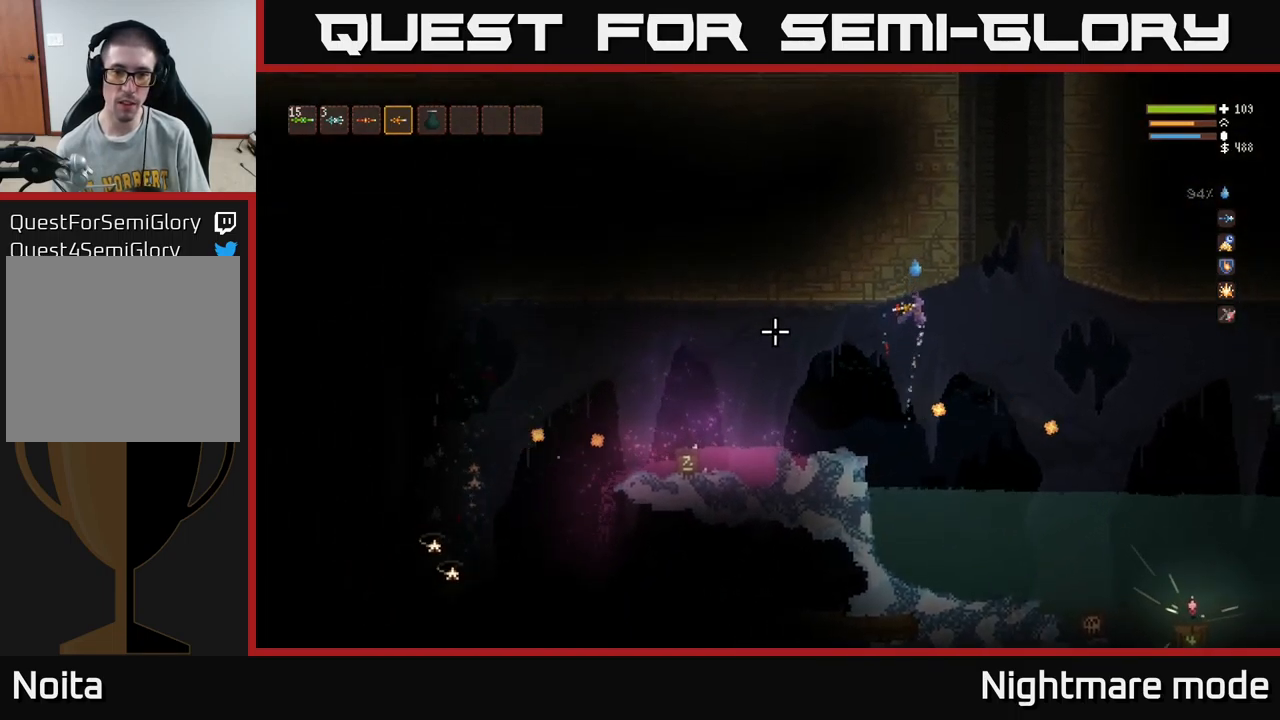
{"buttons": ["L2"], "left_stick": "right", "right_stick": "left", "events": [[17, "left_stick", "left"], [33, "L2", "up"], [317, "L2", "down"], [350, "left_stick", "right"]]}
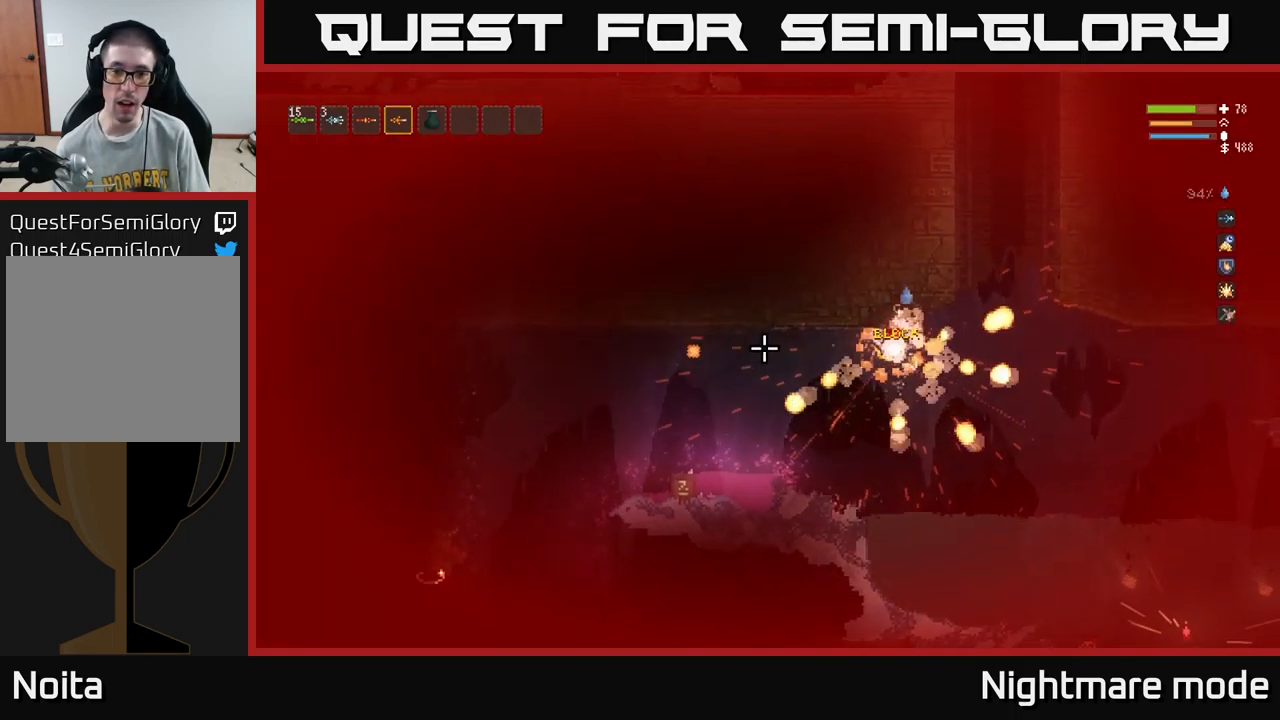
{"buttons": [], "left_stick": "center", "right_stick": "left", "events": [[150, "L2", "up"], [183, "left_stick", "left"], [350, "left_stick", "center"]]}
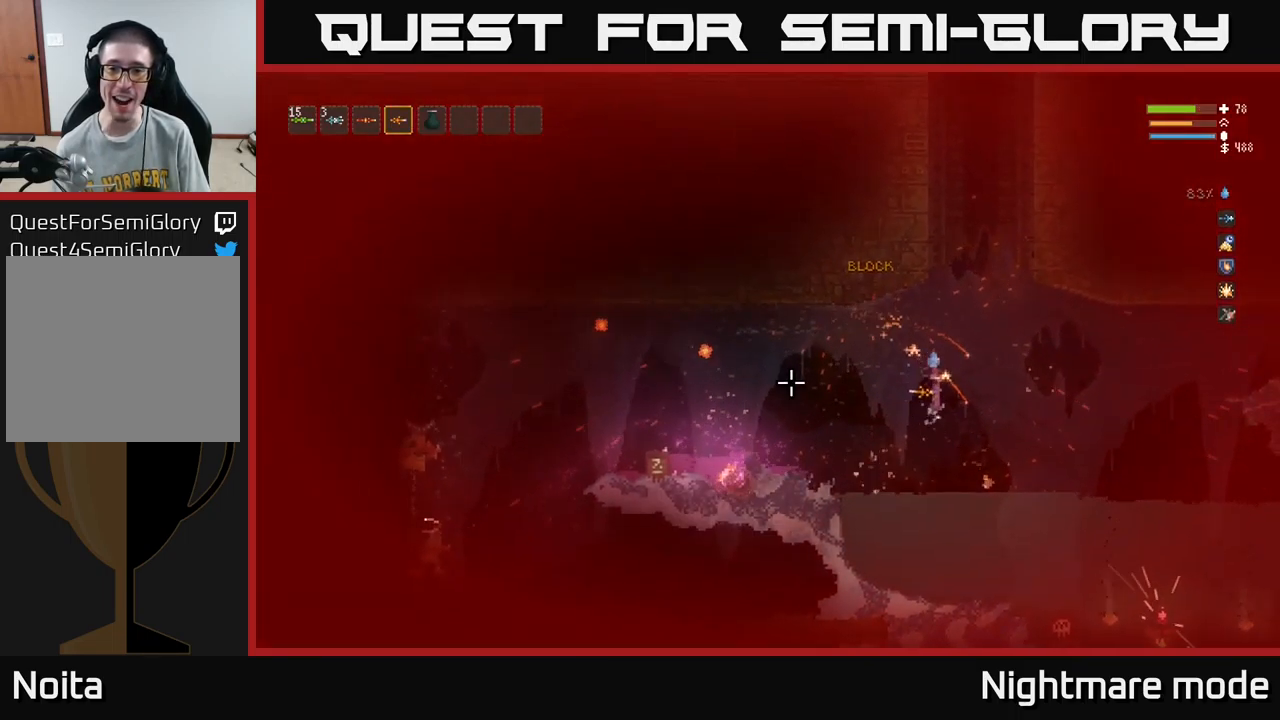
{"buttons": [], "left_stick": "center", "right_stick": "up-left", "events": [[117, "left_stick", "left"], [150, "right_stick", "up-left"], [300, "left_stick", "center"]]}
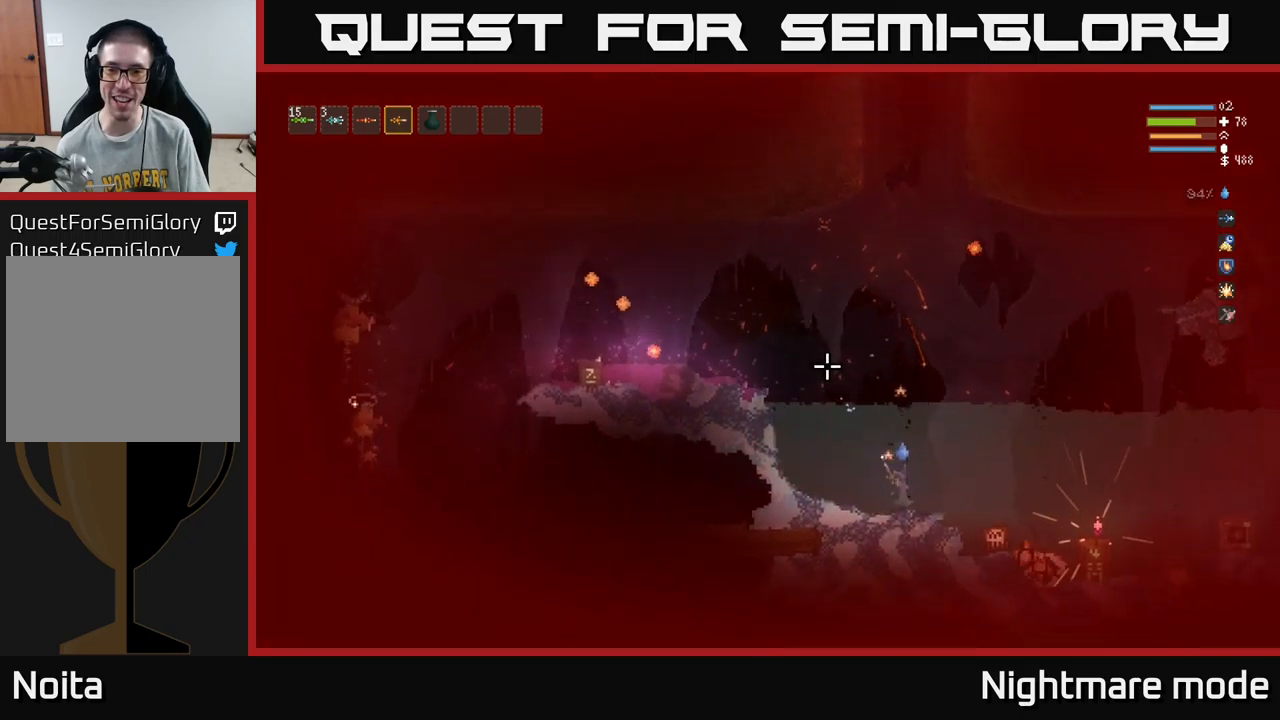
{"buttons": ["L2"], "left_stick": "center", "right_stick": "left", "events": [[67, "L2", "down"], [250, "left_stick", "right"], [334, "right_stick", "left"], [484, "left_stick", "center"]]}
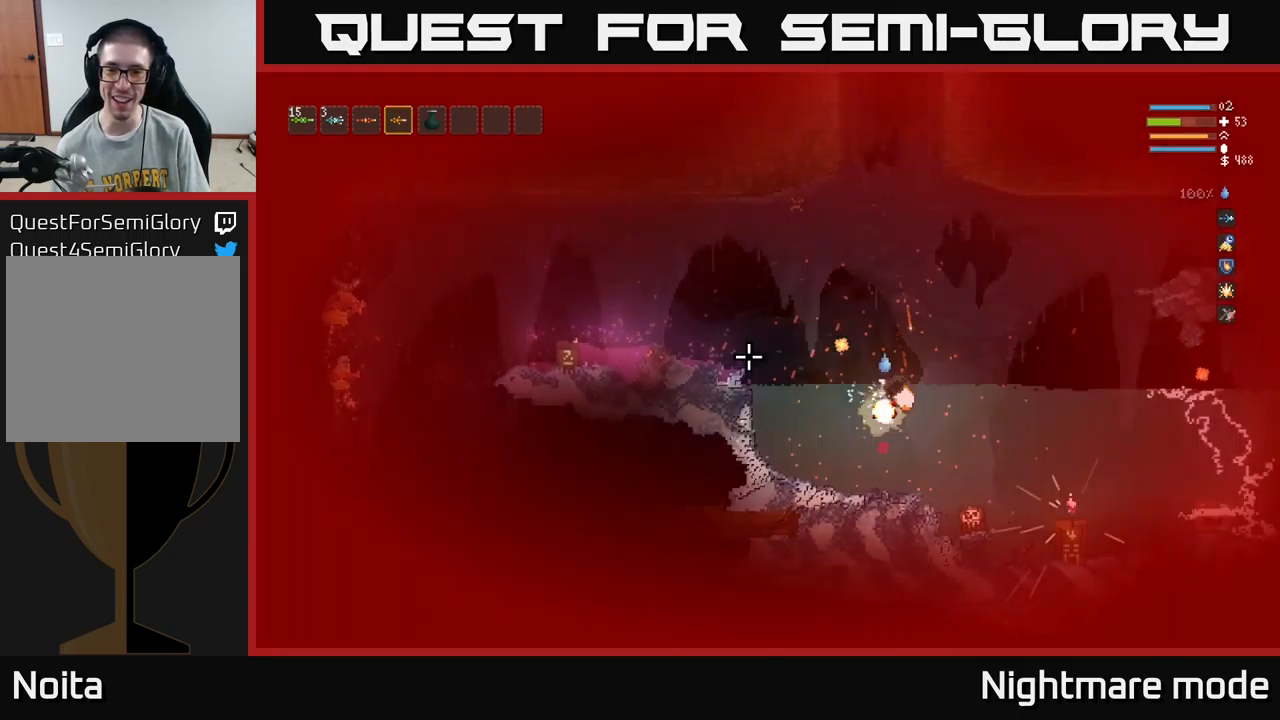
{"buttons": [], "left_stick": "left", "right_stick": "up-left", "events": [[17, "left_stick", "right"], [300, "L2", "up"], [350, "left_stick", "left"], [367, "right_stick", "up-left"]]}
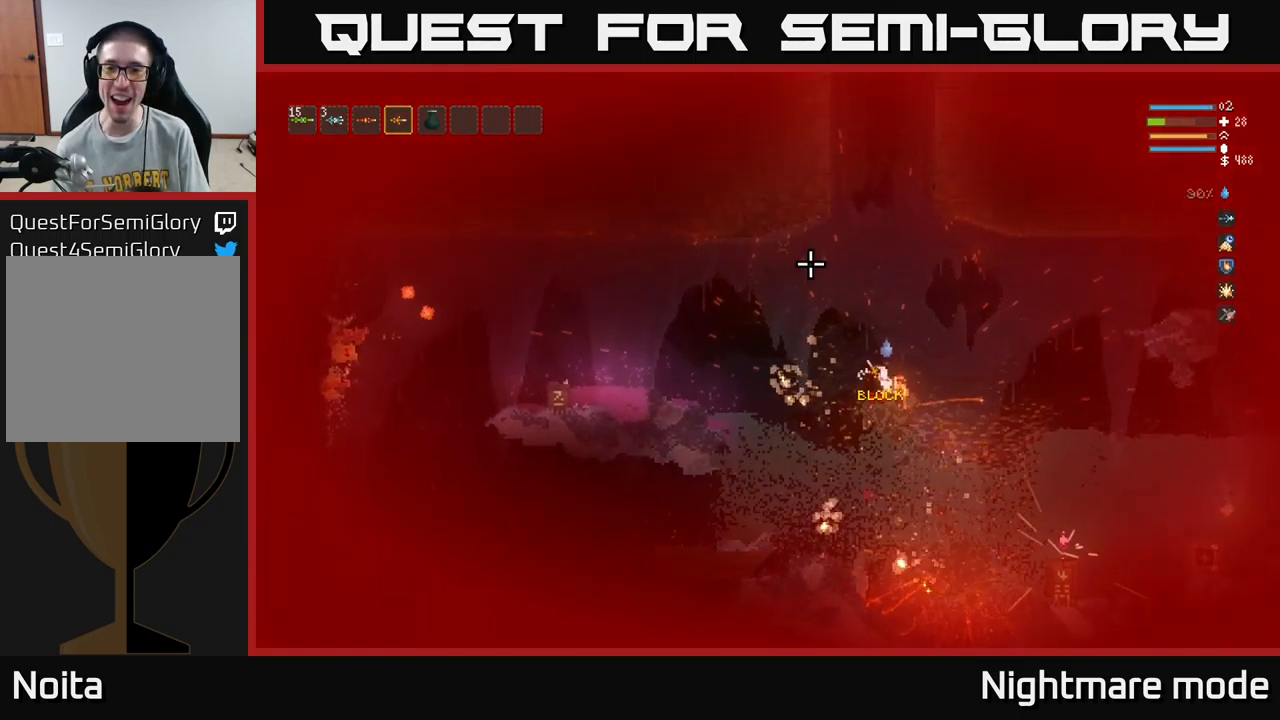
{"buttons": ["L2"], "left_stick": "right", "right_stick": "left", "events": [[100, "left_stick", "center"], [134, "L2", "down"], [150, "left_stick", "right"], [300, "right_stick", "left"]]}
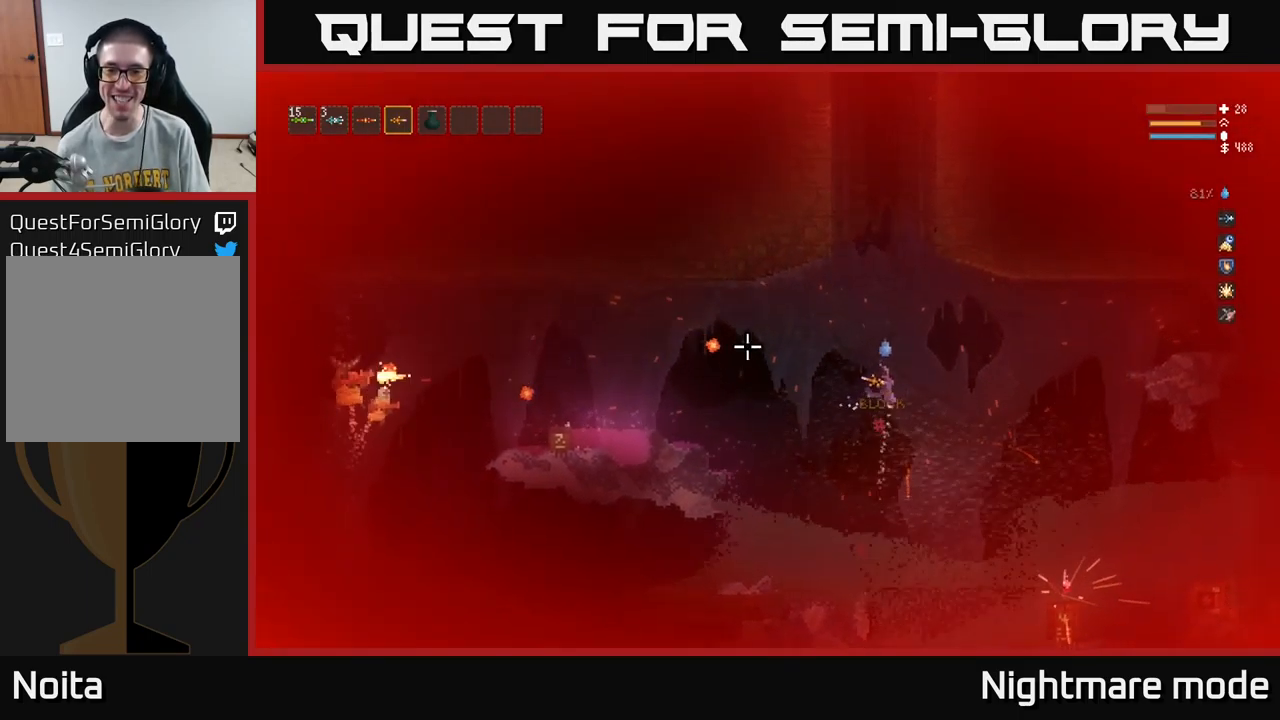
{"buttons": ["L2"], "left_stick": "up", "right_stick": "left", "events": [[134, "R2", "down"], [217, "L2", "up"], [217, "R2", "up"], [417, "L2", "down"], [467, "left_stick", "up"]]}
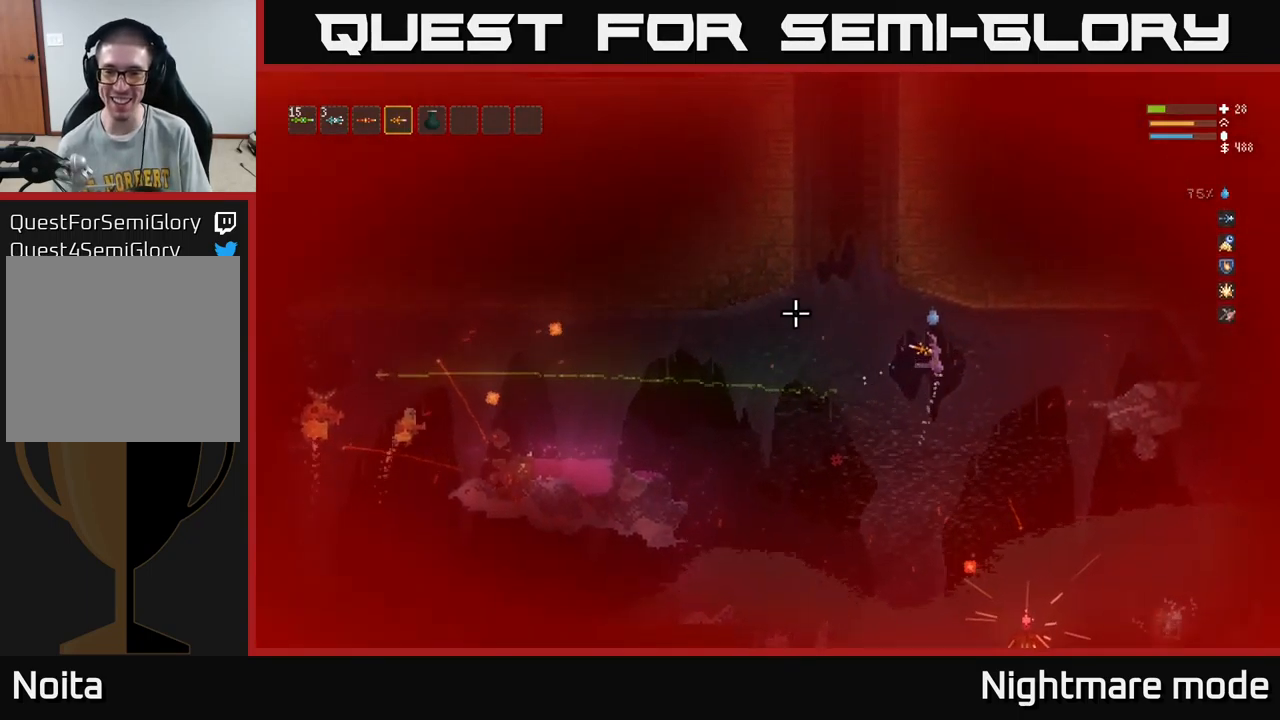
{"buttons": [], "left_stick": "right", "right_stick": "down-left", "events": [[50, "left_stick", "right"], [100, "L2", "up"], [100, "right_stick", "right"], [484, "right_stick", "down-left"]]}
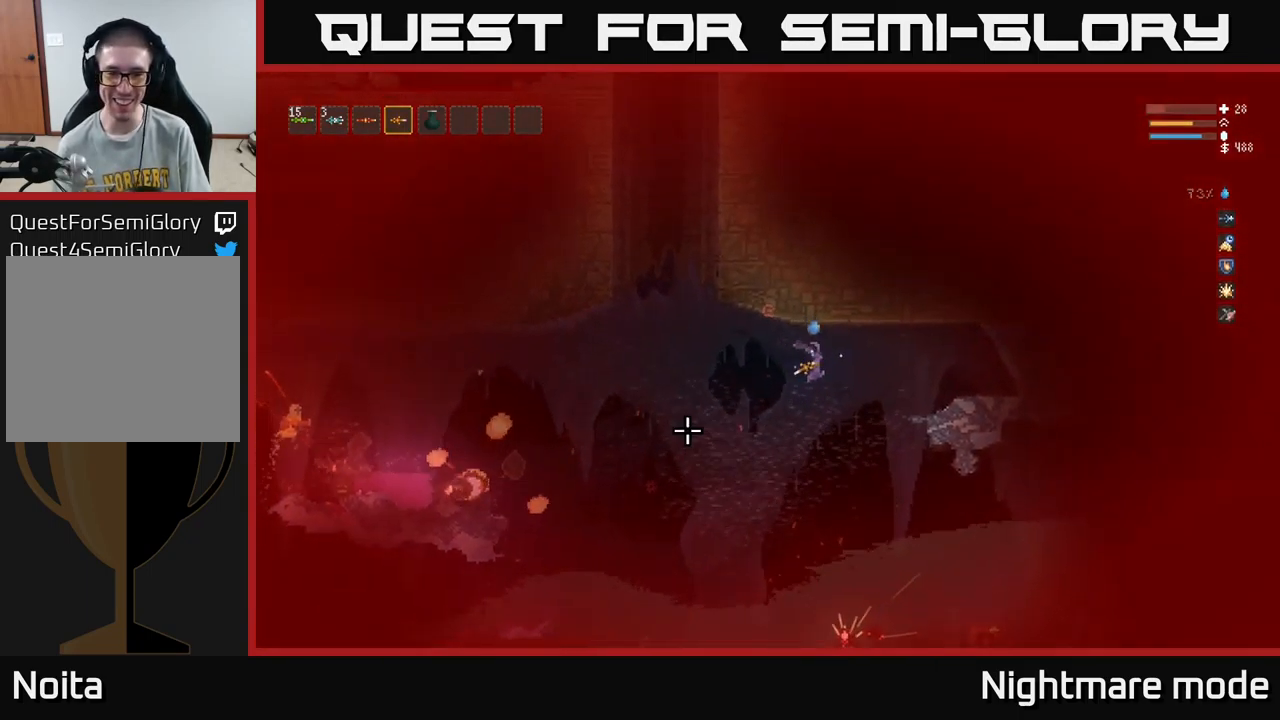
{"buttons": ["L2"], "left_stick": "right", "right_stick": "left", "events": [[34, "right_stick", "left"], [184, "L2", "down"], [300, "L2", "up"], [400, "R2", "down"], [500, "L2", "down"], [500, "R2", "up"]]}
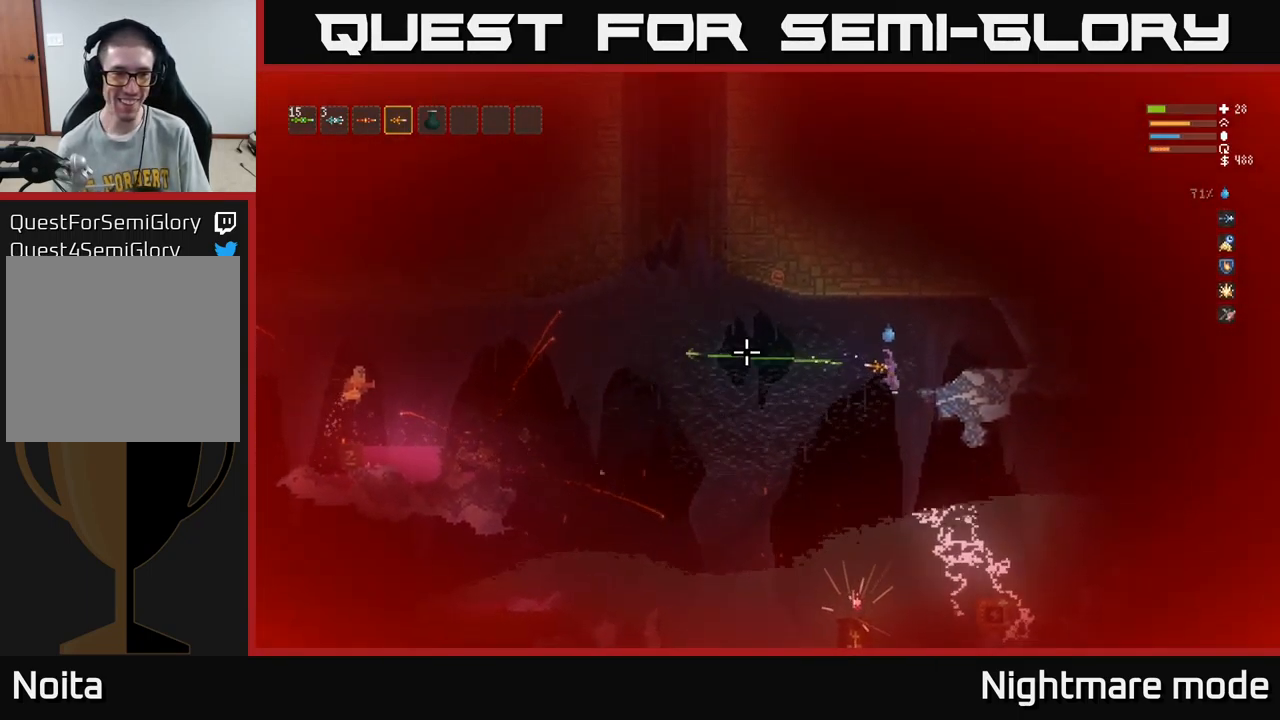
{"buttons": [], "left_stick": "right", "right_stick": "left", "events": [[100, "L2", "up"], [267, "L2", "down"], [417, "L2", "up"]]}
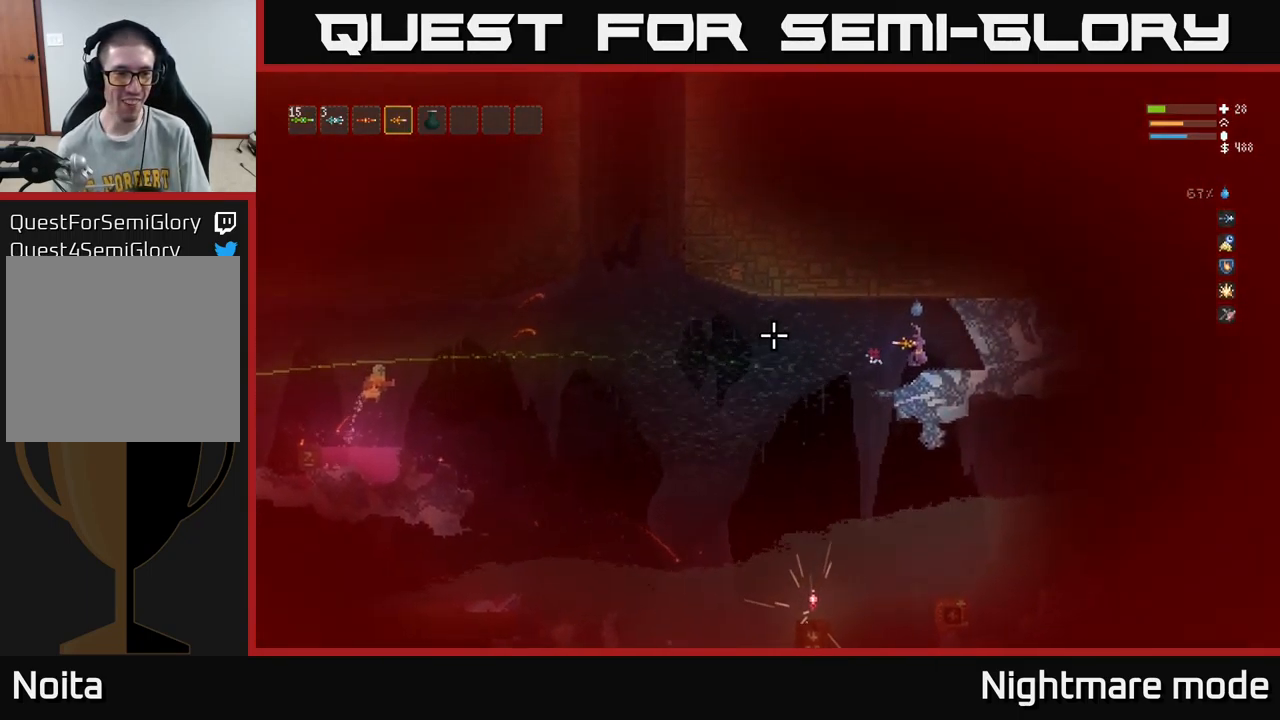
{"buttons": [], "left_stick": "center", "right_stick": "left", "events": [[184, "left_stick", "center"]]}
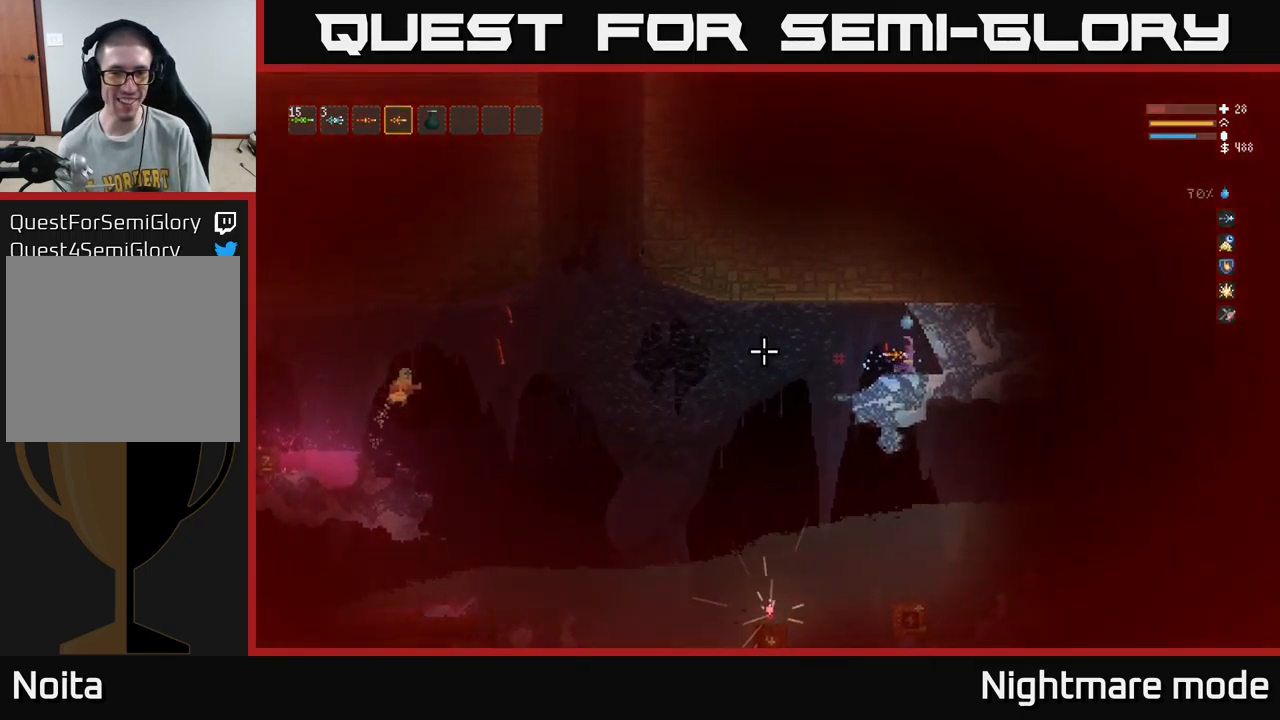
{"buttons": [], "left_stick": "center", "right_stick": "left", "events": [[84, "R2", "down"], [200, "R2", "up"], [300, "left_stick", "left"], [400, "left_stick", "center"]]}
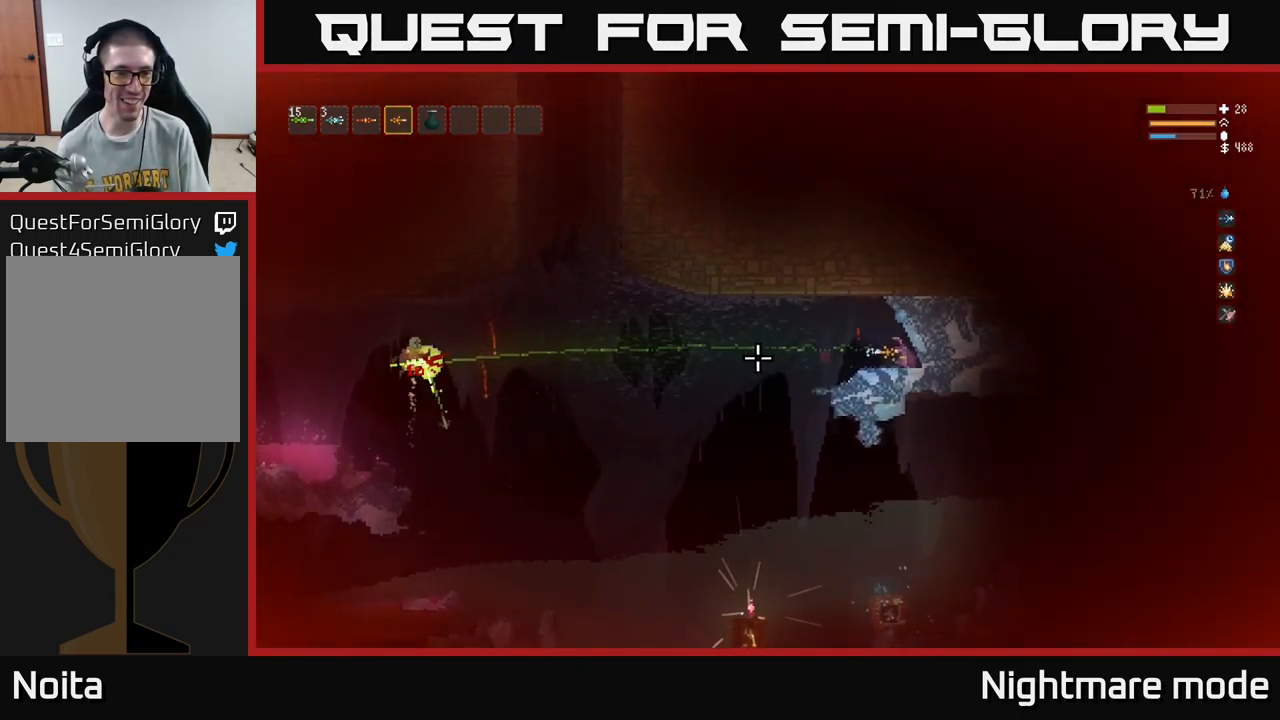
{"buttons": [], "left_stick": "center", "right_stick": "left", "events": [[150, "left_stick", "left"], [317, "left_stick", "center"]]}
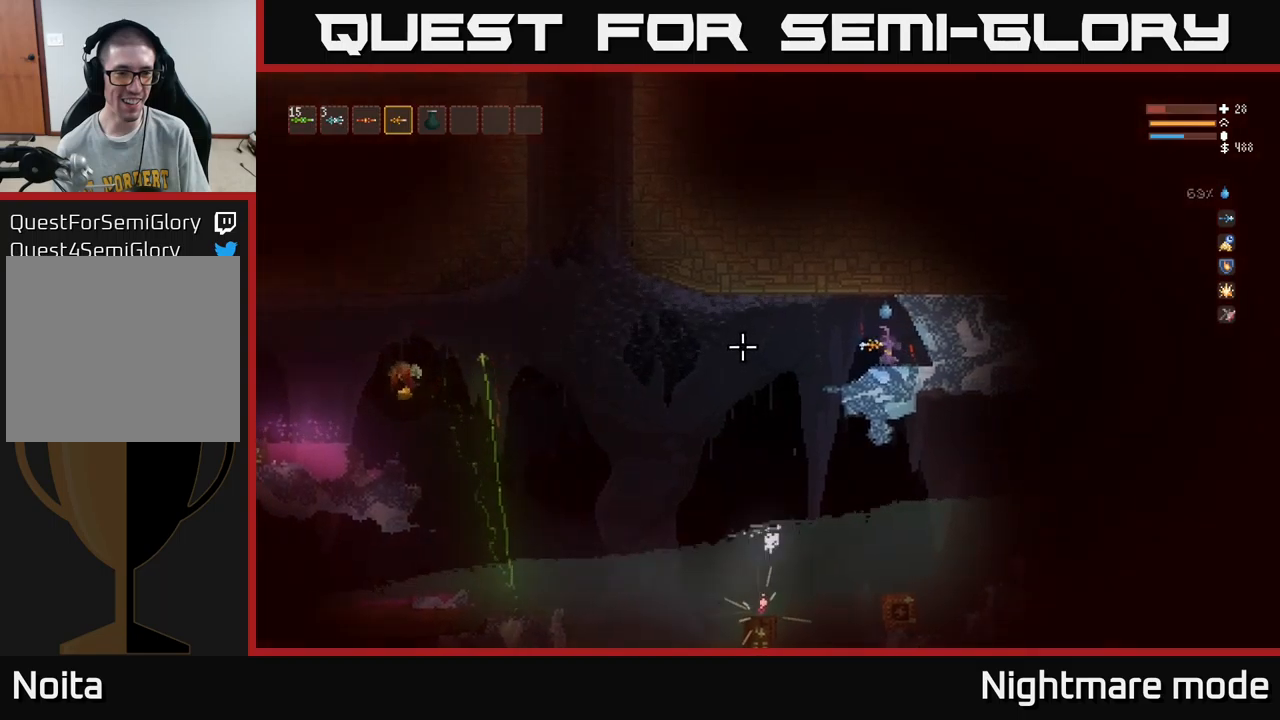
{"buttons": [], "left_stick": "left", "right_stick": "left", "events": [[33, "left_stick", "left"], [183, "left_stick", "center"], [500, "left_stick", "left"]]}
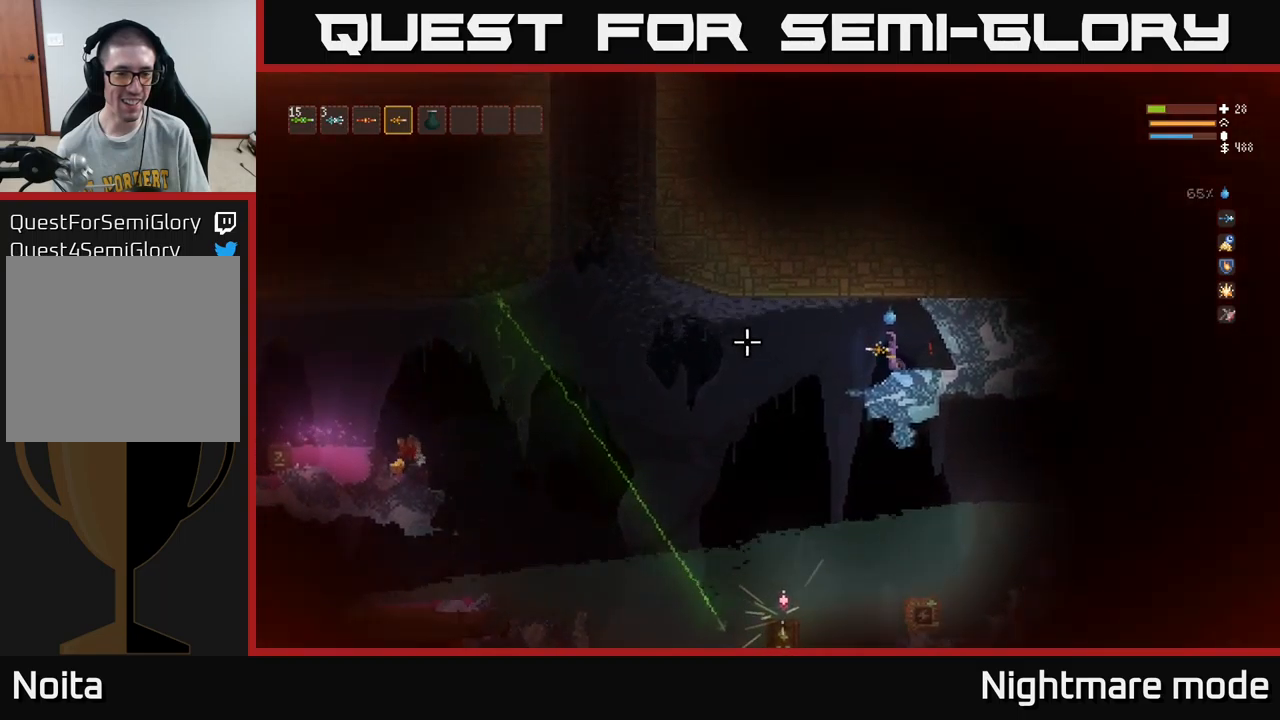
{"buttons": [], "left_stick": "left", "right_stick": "left", "events": [[133, "left_stick", "center"], [200, "L2", "down"], [217, "left_stick", "left"], [333, "L2", "up"]]}
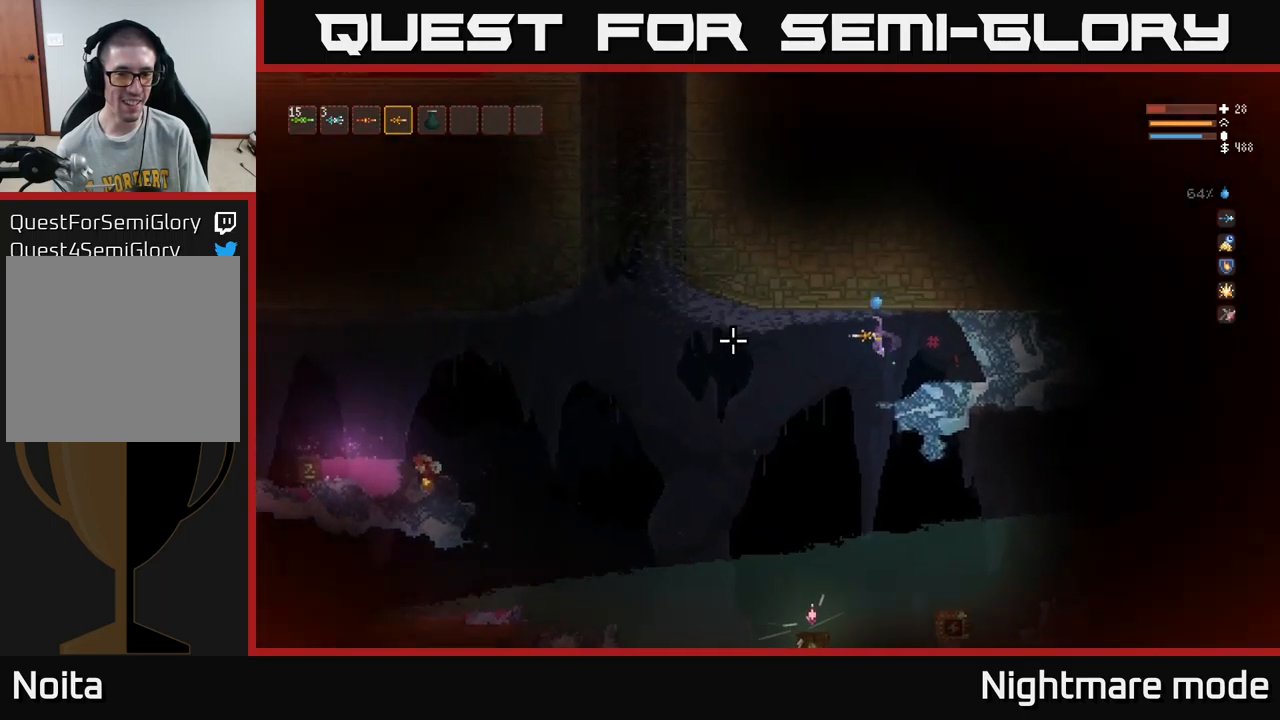
{"buttons": ["L2"], "left_stick": "left", "right_stick": "down-right", "events": [[133, "right_stick", "down"], [267, "right_stick", "down-right"], [367, "R2", "down"], [400, "L2", "down"], [467, "R2", "up"]]}
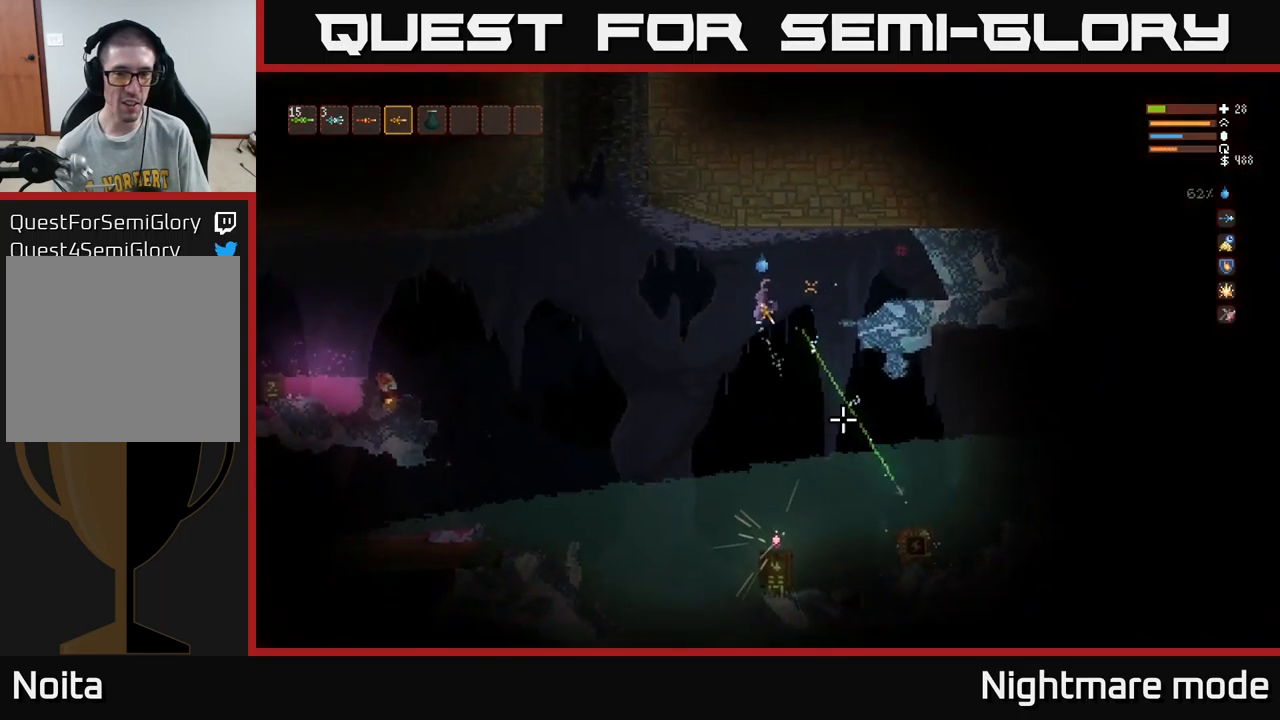
{"buttons": [], "left_stick": "left", "right_stick": "down", "events": [[133, "L2", "up"], [383, "right_stick", "down"]]}
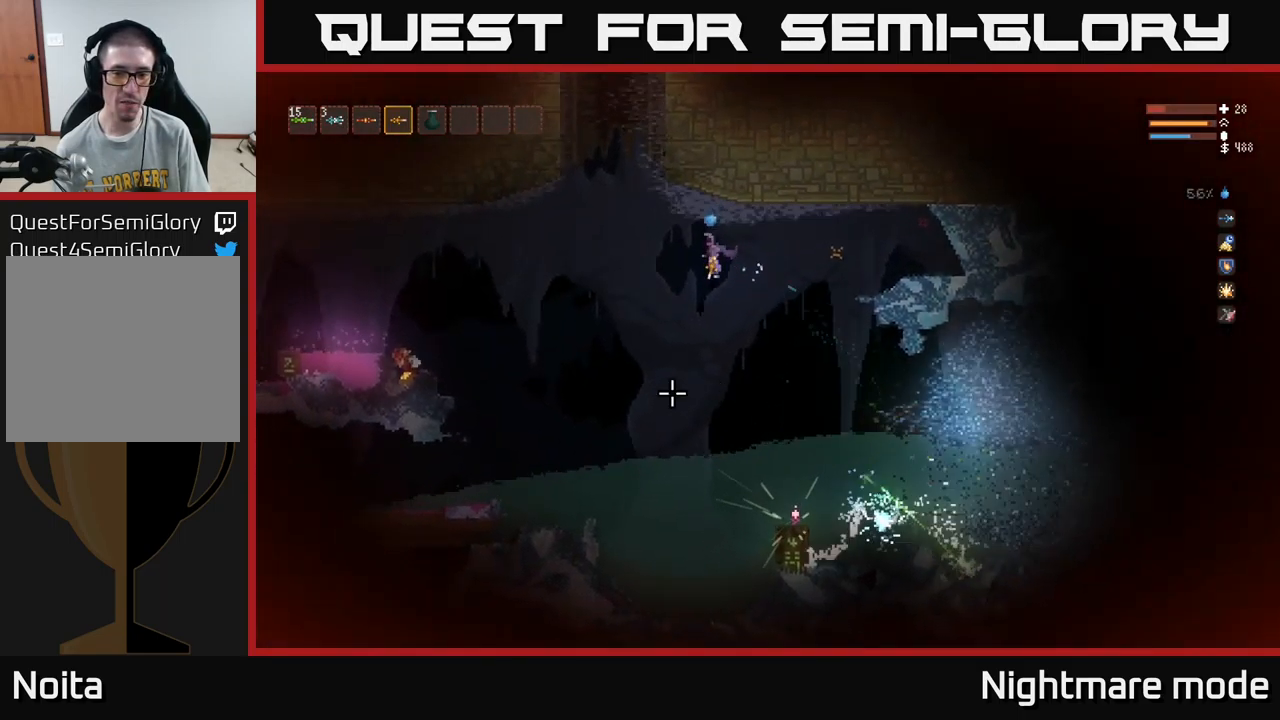
{"buttons": ["L2"], "left_stick": "left", "right_stick": "left", "events": [[17, "L2", "down"], [83, "right_stick", "down-left"], [150, "L2", "up"], [267, "right_stick", "left"], [500, "L2", "down"]]}
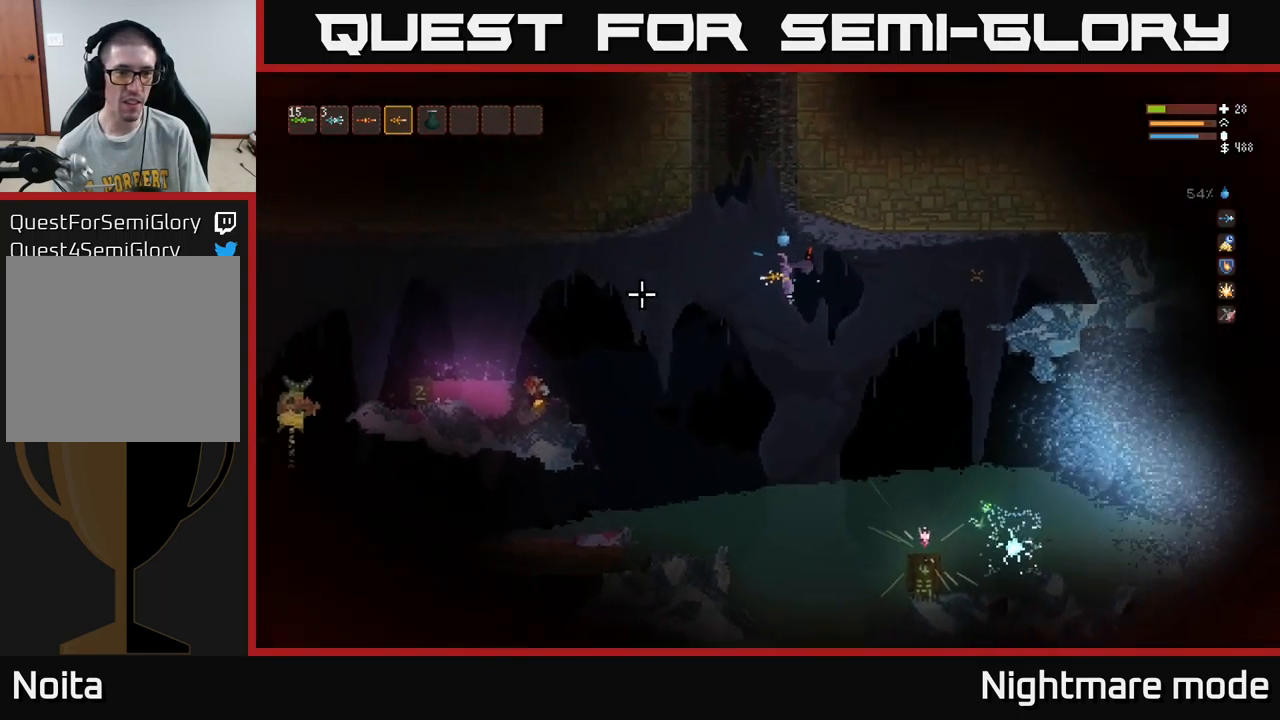
{"buttons": [], "left_stick": "right", "right_stick": "left", "events": [[83, "L2", "up"], [317, "R2", "down"], [400, "R2", "up"], [450, "left_stick", "right"]]}
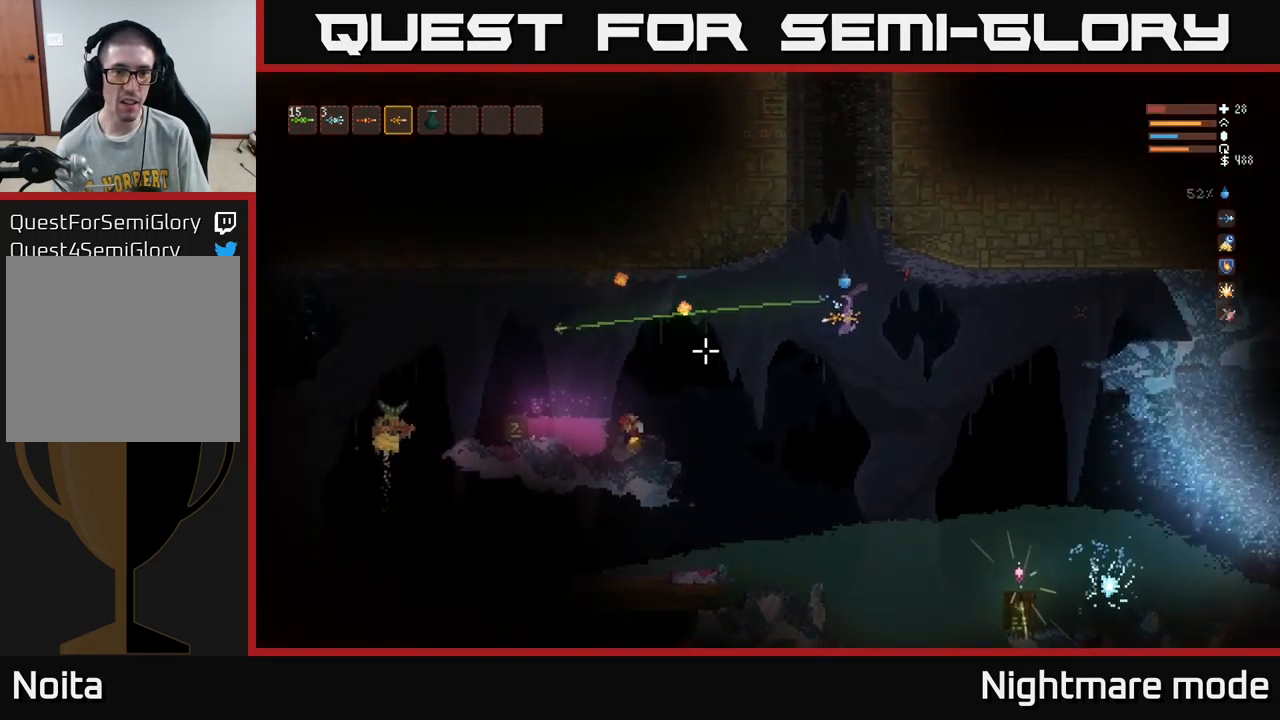
{"buttons": ["L2"], "left_stick": "left", "right_stick": "left", "events": [[100, "L2", "down"], [500, "left_stick", "left"]]}
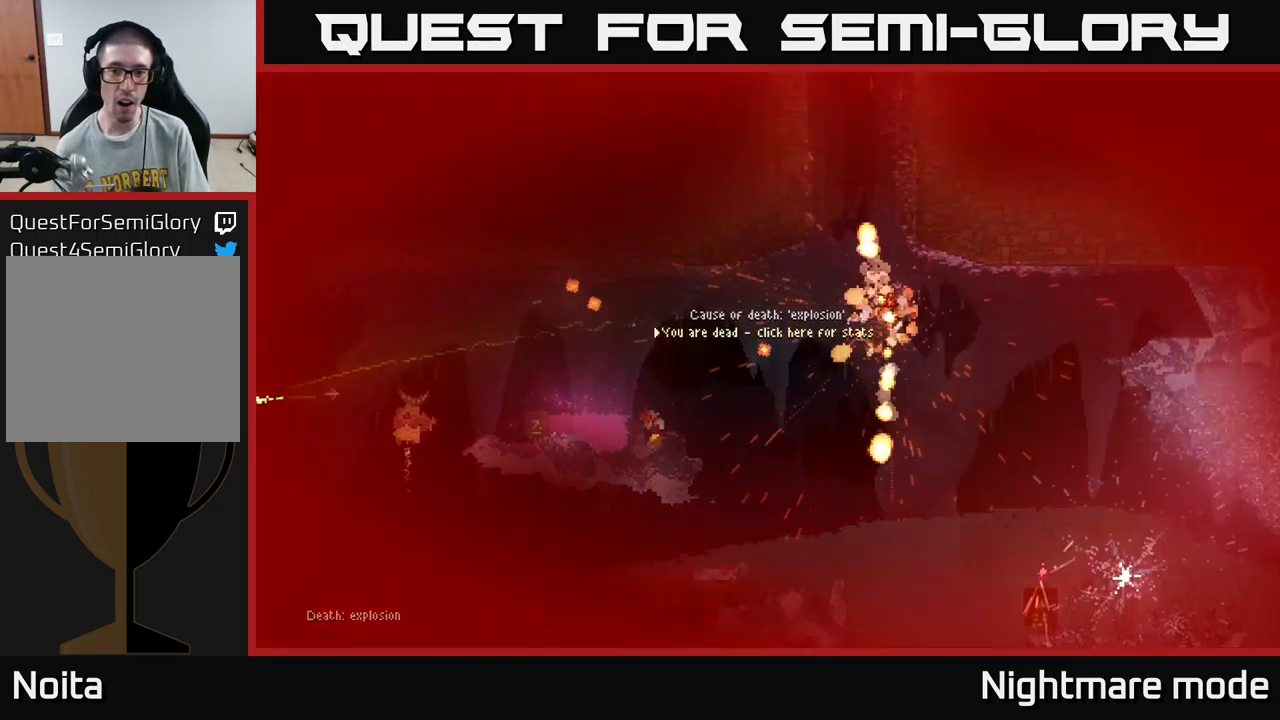
{"buttons": [], "left_stick": "center", "right_stick": "center", "events": [[67, "L2", "up"], [167, "left_stick", "center"], [350, "right_stick", "center"]]}